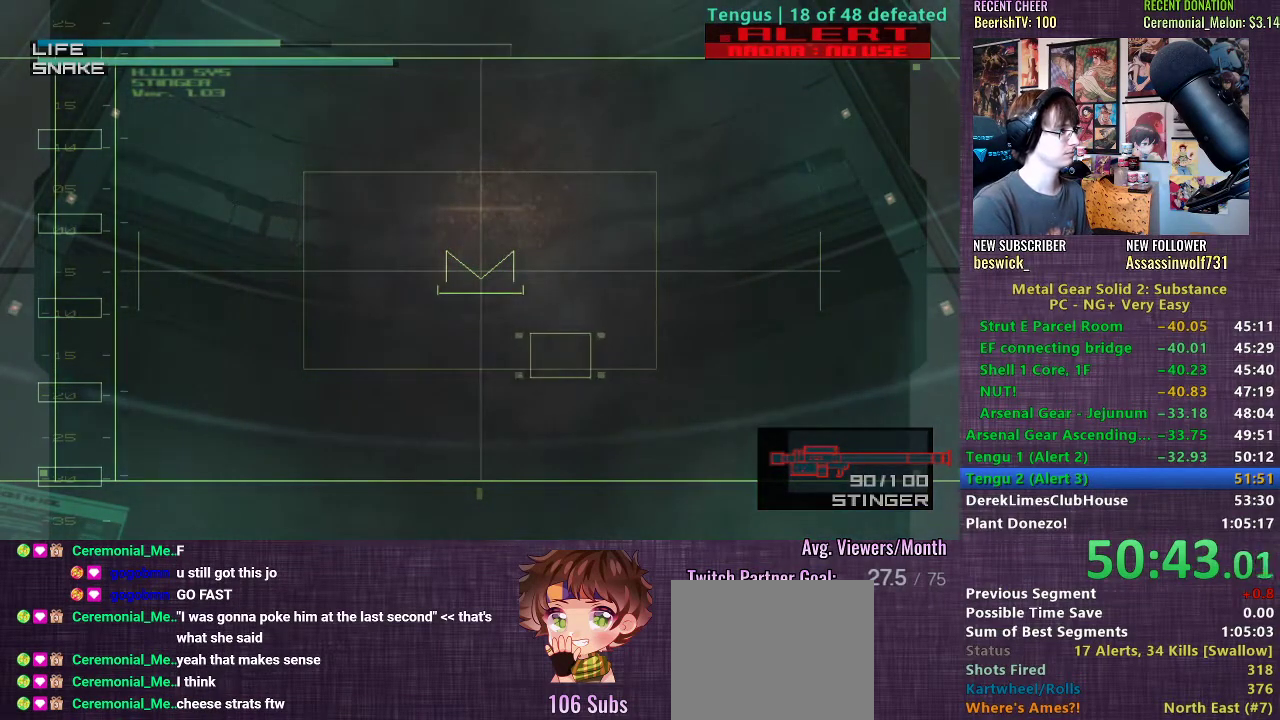
Gameplay with a controller (PlayStation layout); each line is a JSON object with the inputs held at the frame after it. "events" lists button and stick changes between this image and that frame as [ms after this image, input, new state], when the widget could be followed in between. Not read: L3.
{"buttons": [], "left_stick": "center", "right_stick": "center", "events": [[117, "SQUARE", "down"], [183, "SQUARE", "up"], [217, "SQUARE", "down"], [283, "SQUARE", "up"]]}
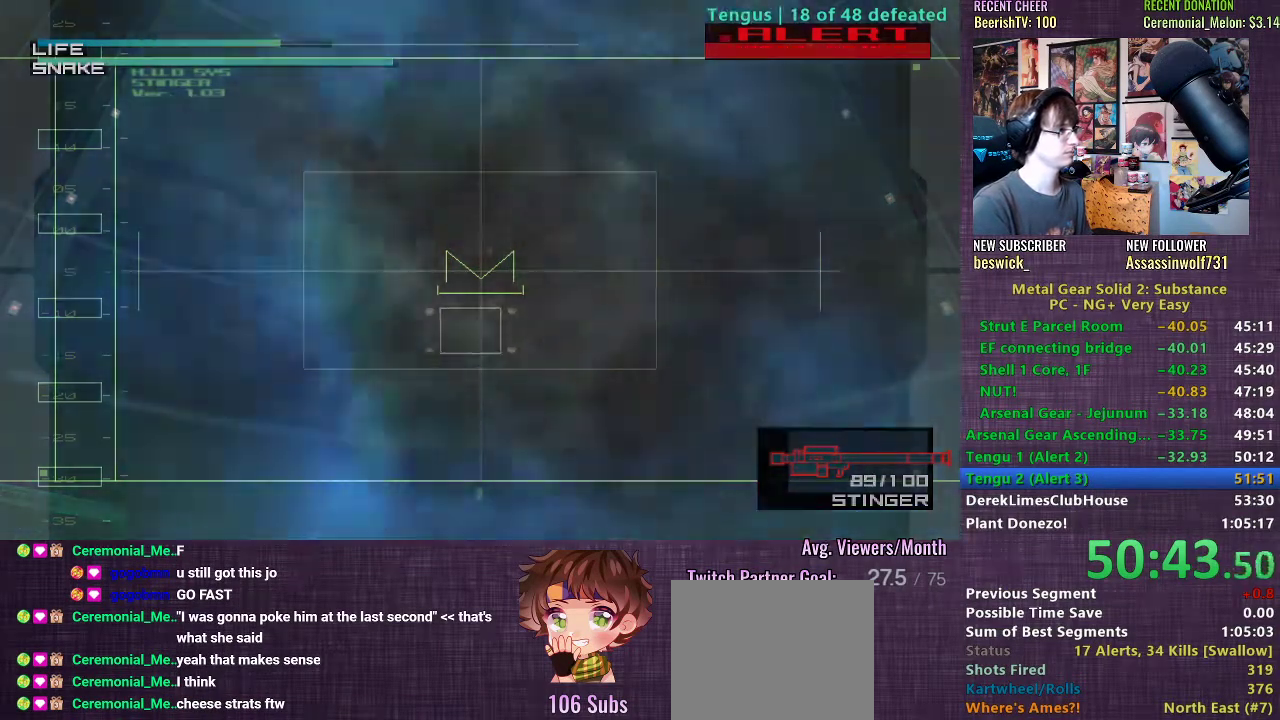
{"buttons": [], "left_stick": "center", "right_stick": "center", "events": []}
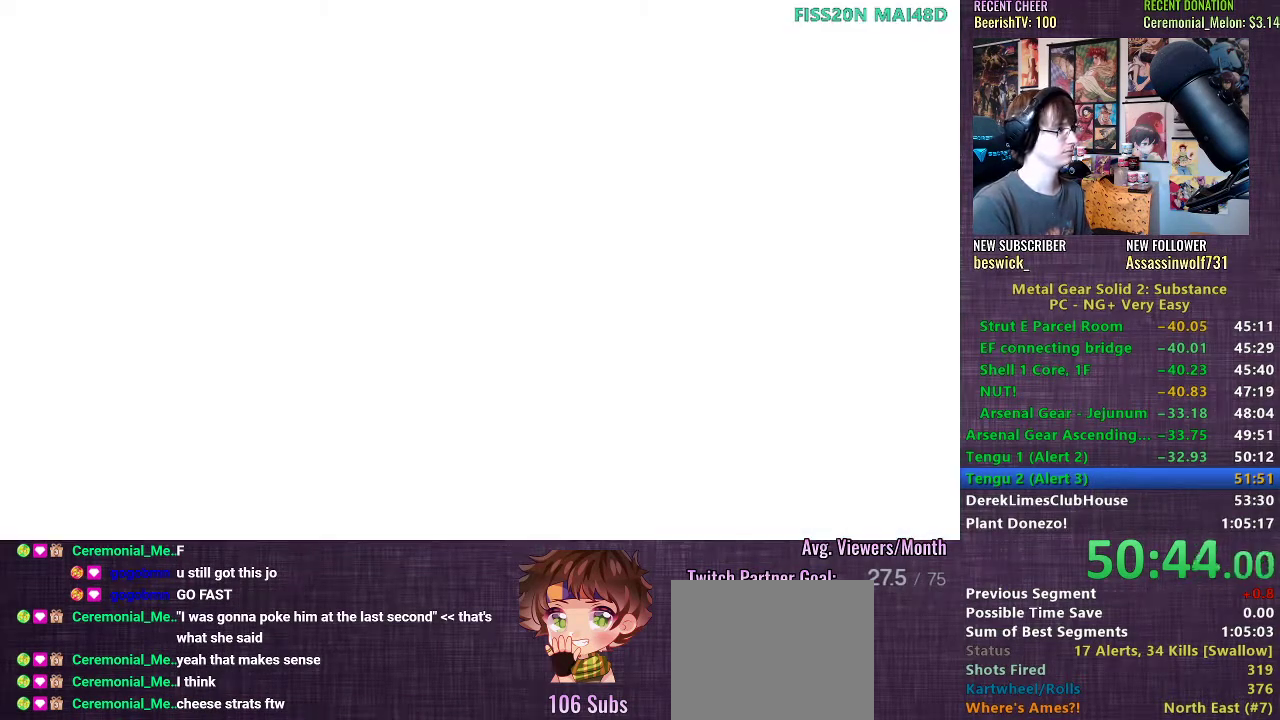
{"buttons": [], "left_stick": "center", "right_stick": "center", "events": []}
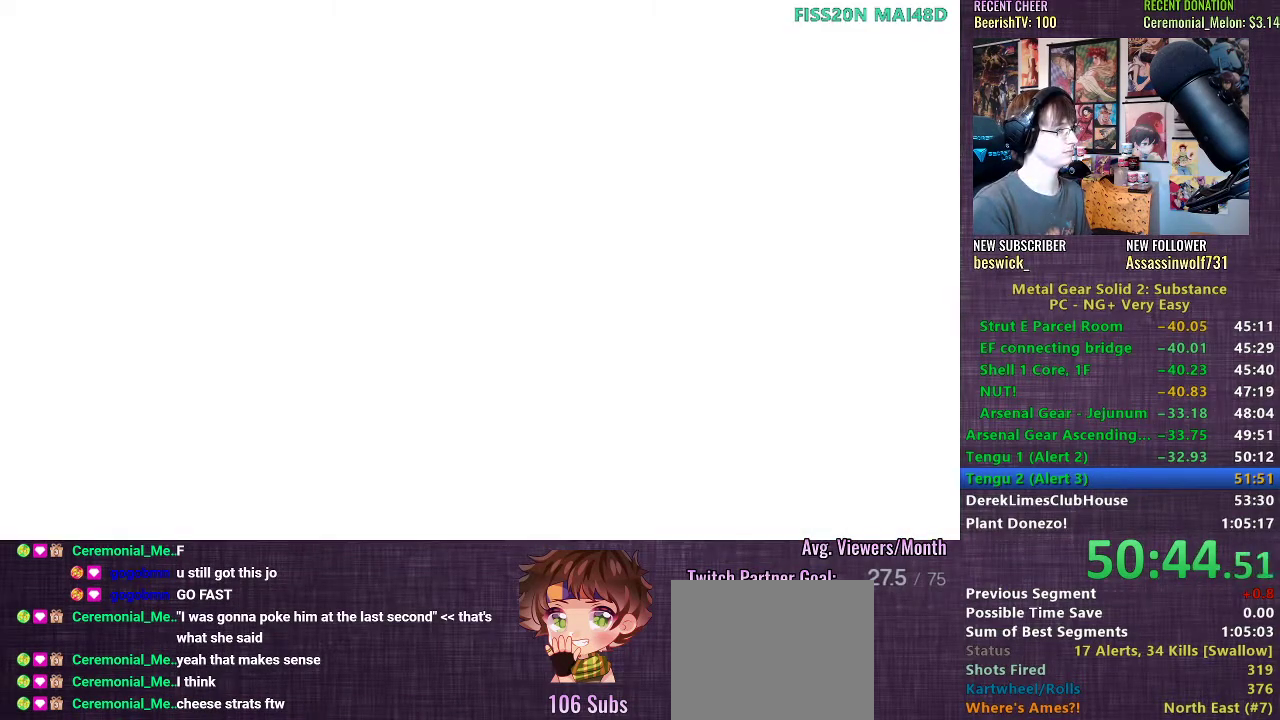
{"buttons": [], "left_stick": "center", "right_stick": "center", "events": [[167, "SQUARE", "down"], [217, "SQUARE", "up"], [267, "SQUARE", "down"], [333, "SQUARE", "up"]]}
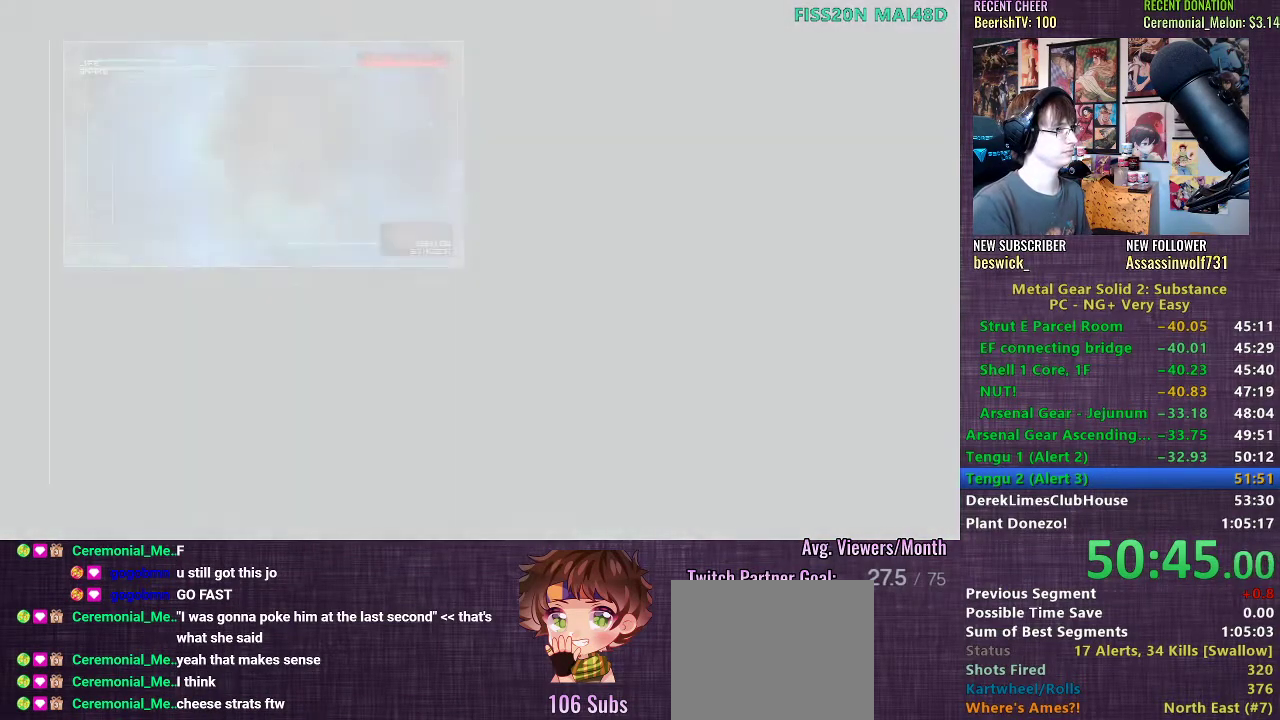
{"buttons": [], "left_stick": "center", "right_stick": "center", "events": []}
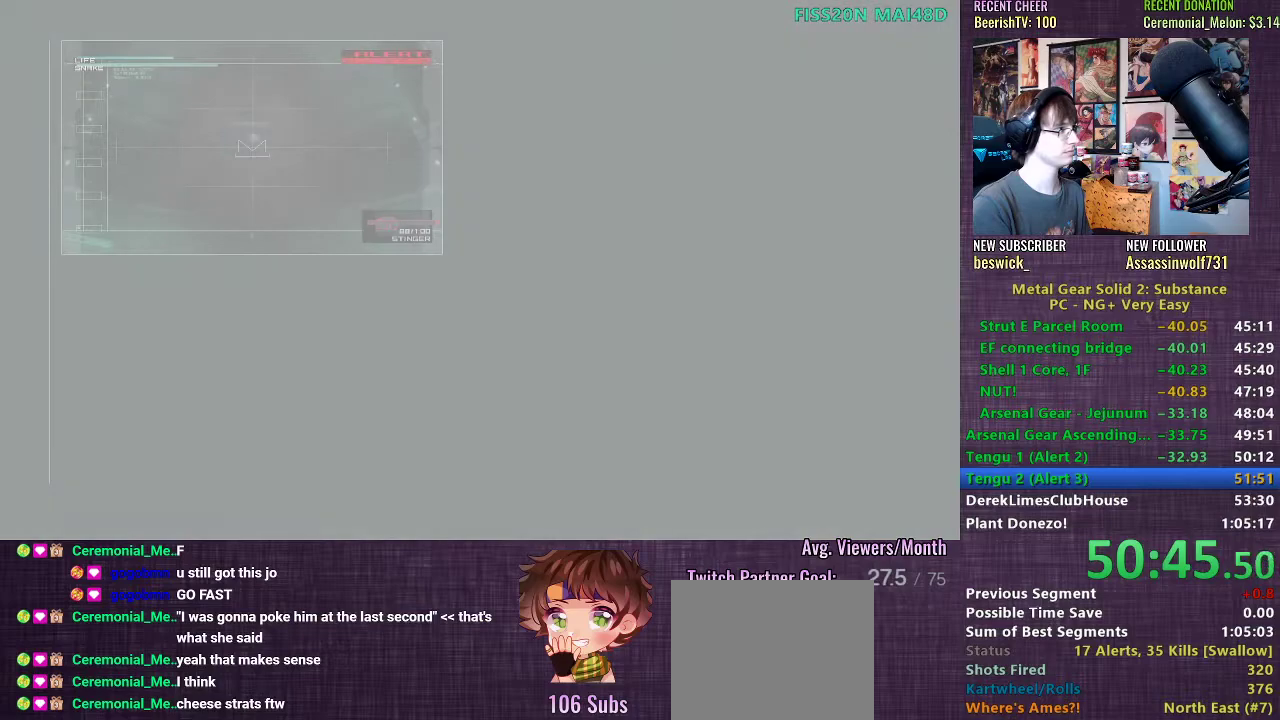
{"buttons": [], "left_stick": "center", "right_stick": "center", "events": []}
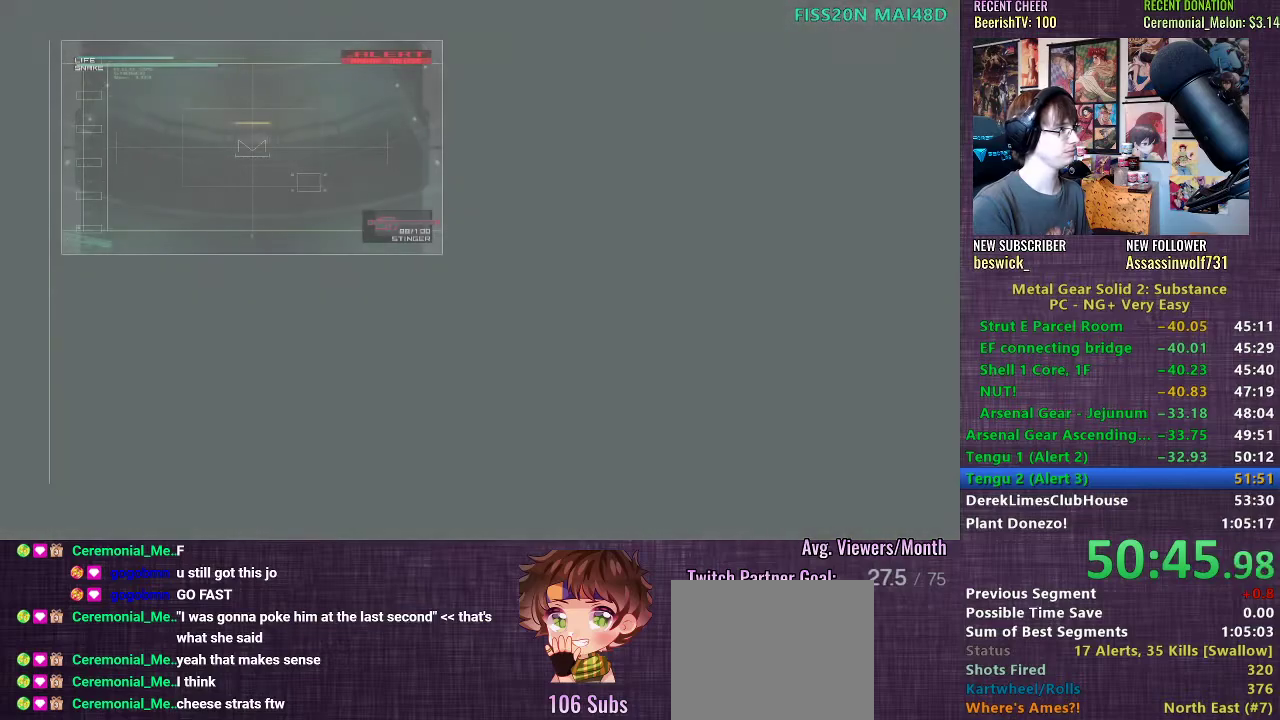
{"buttons": [], "left_stick": "center", "right_stick": "center", "events": []}
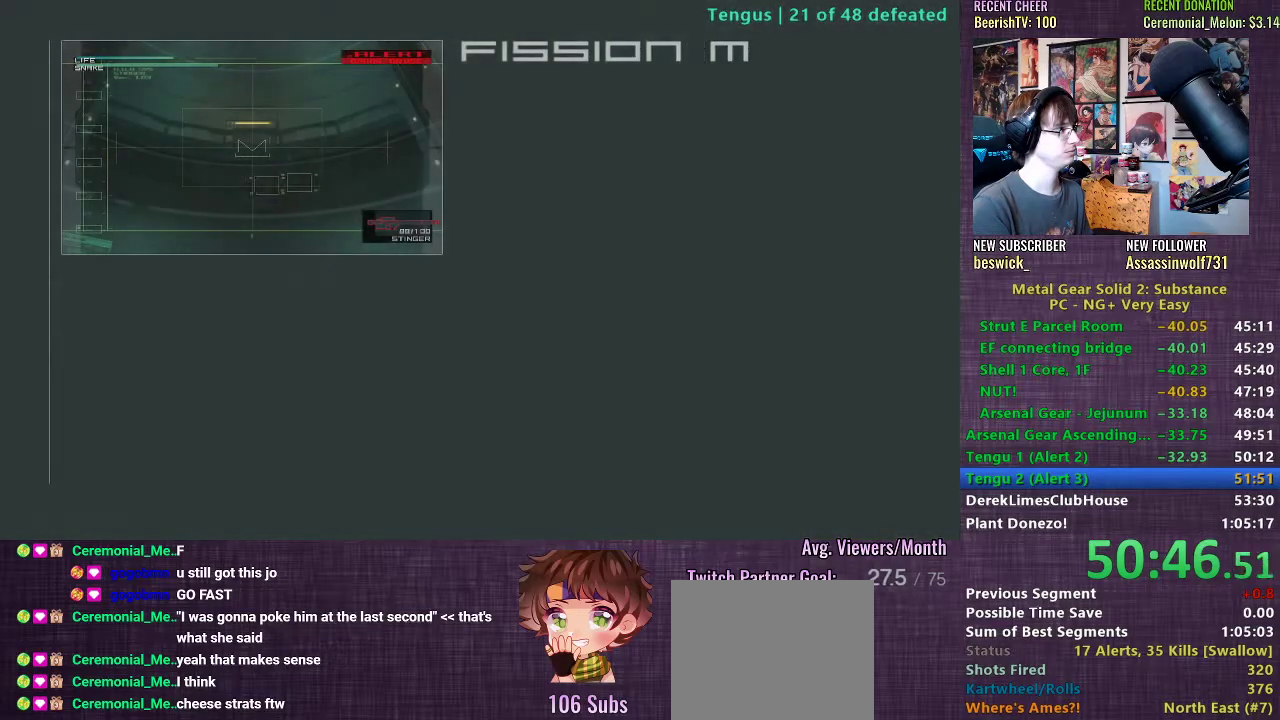
{"buttons": [], "left_stick": "center", "right_stick": "center", "events": [[33, "SQUARE", "down"], [83, "SQUARE", "up"], [133, "SQUARE", "down"], [200, "SQUARE", "up"]]}
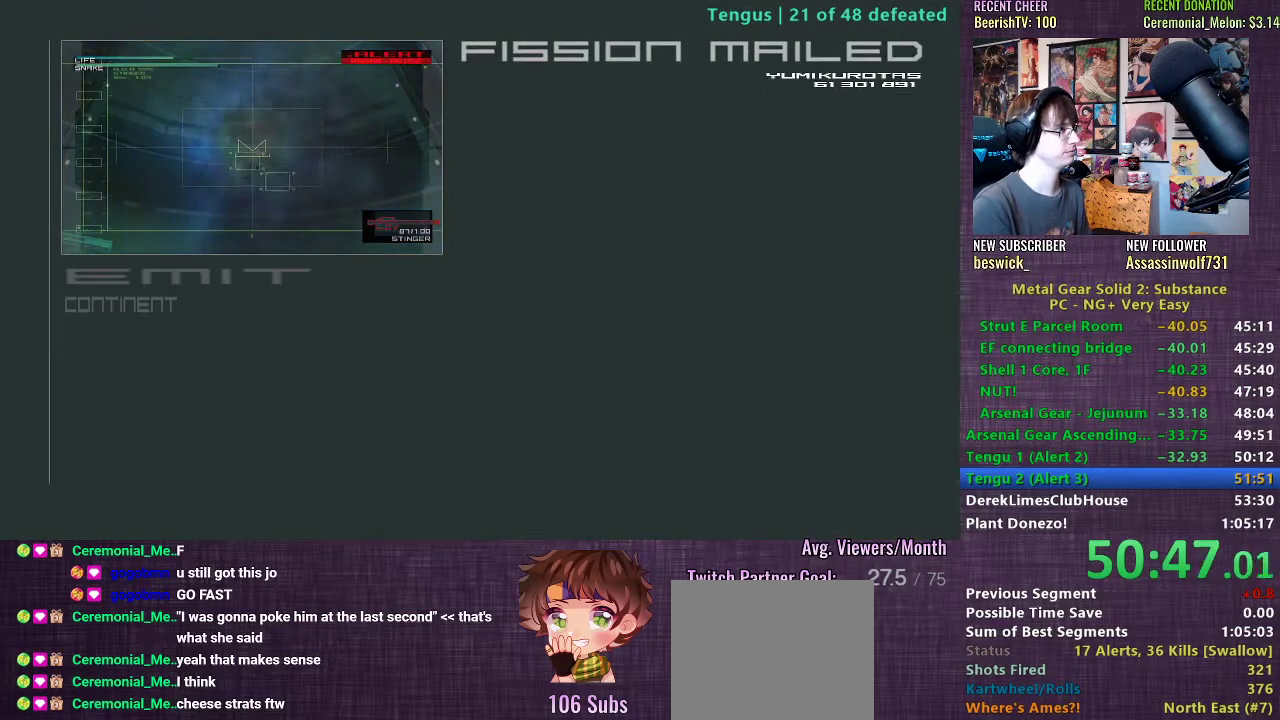
{"buttons": [], "left_stick": "center", "right_stick": "center", "events": [[300, "SQUARE", "down"], [350, "SQUARE", "up"], [400, "SQUARE", "down"], [467, "SQUARE", "up"]]}
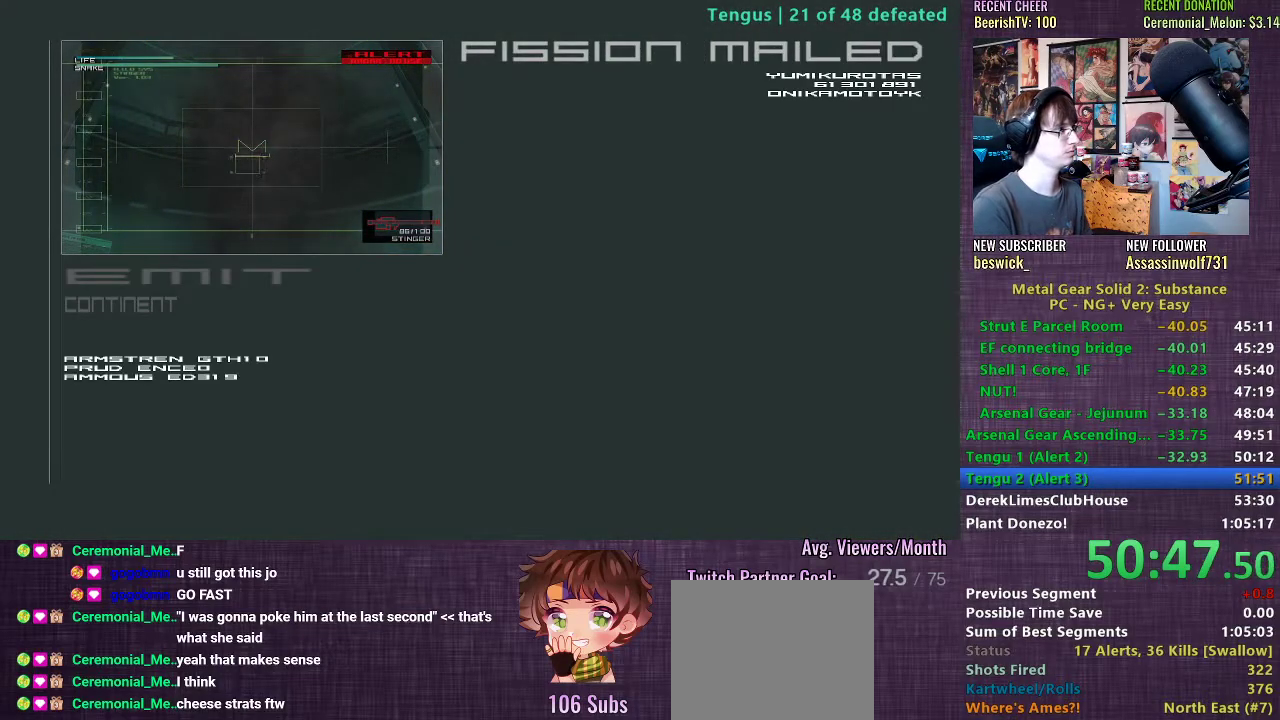
{"buttons": [], "left_stick": "center", "right_stick": "center", "events": []}
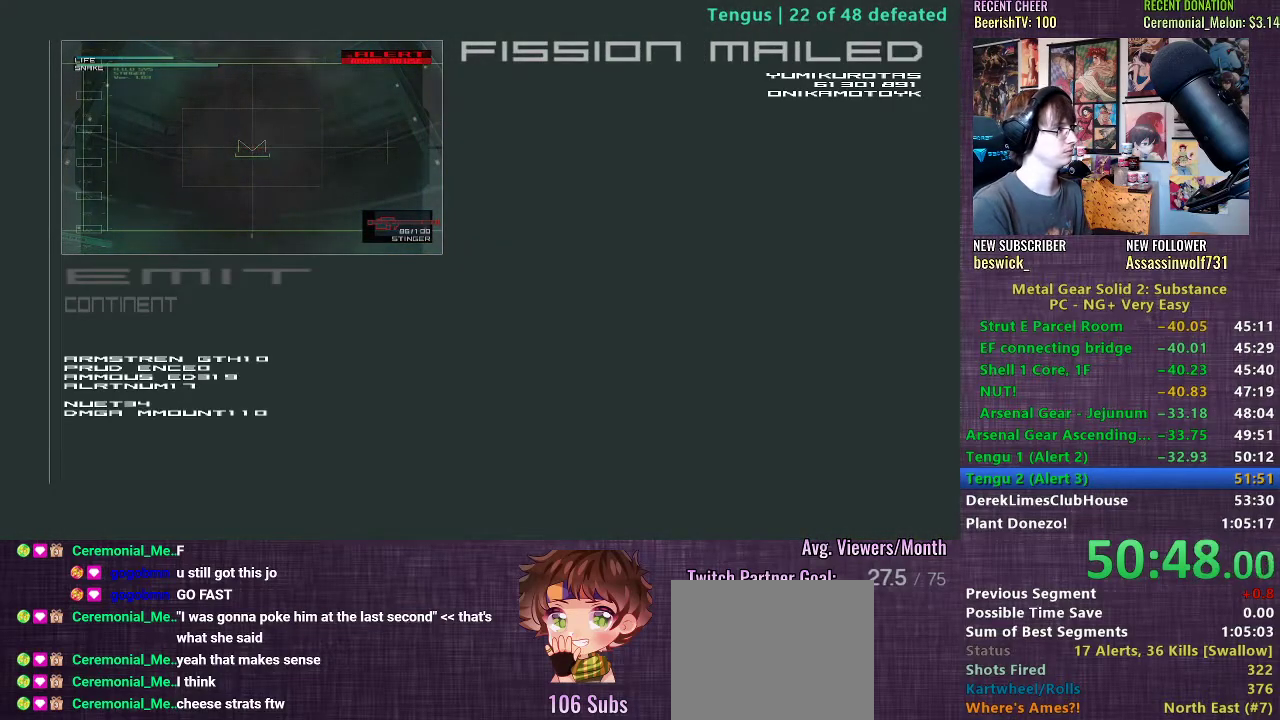
{"buttons": [], "left_stick": "center", "right_stick": "center", "events": []}
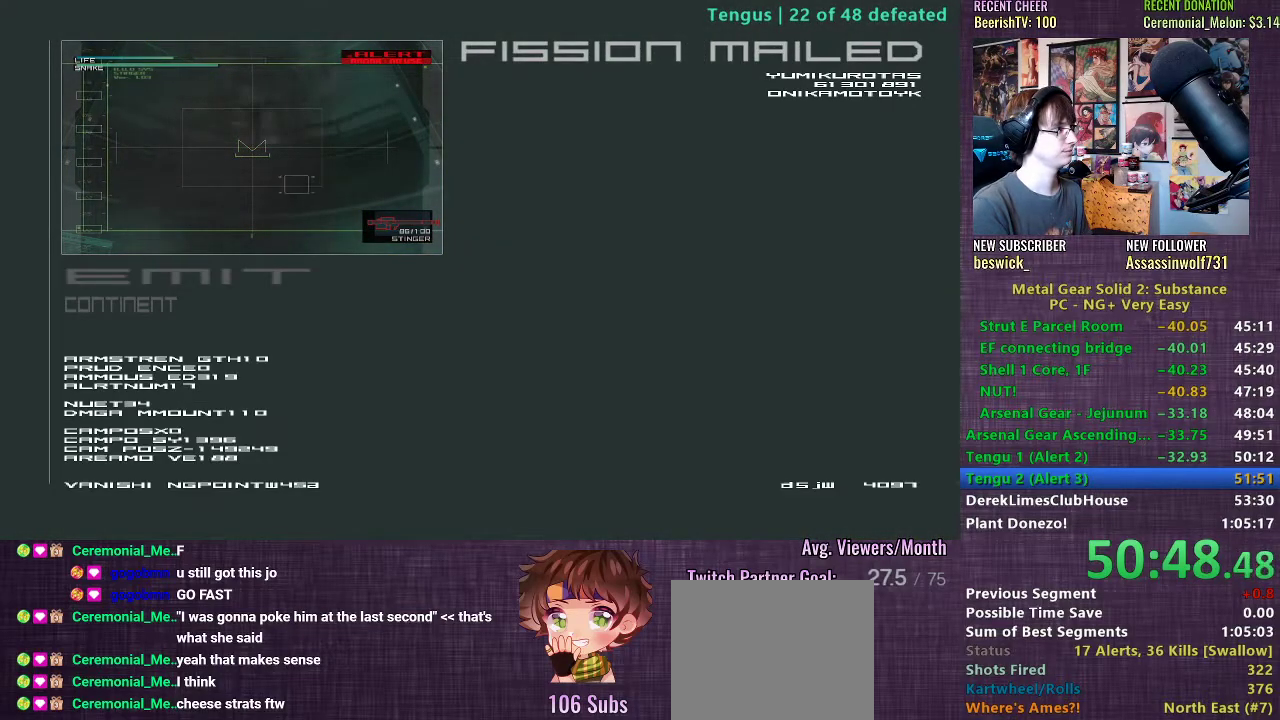
{"buttons": ["SQUARE"], "left_stick": "center", "right_stick": "center", "events": [[400, "SQUARE", "down"], [450, "SQUARE", "up"], [500, "SQUARE", "down"]]}
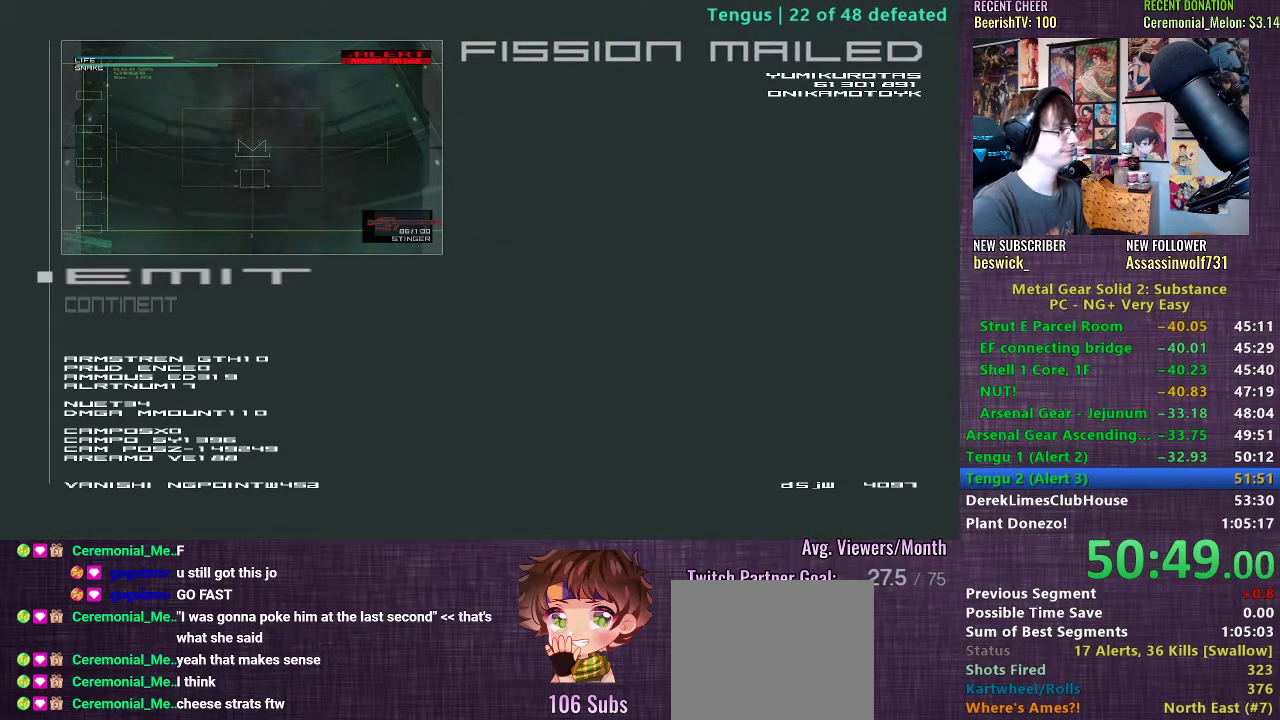
{"buttons": [], "left_stick": "center", "right_stick": "center", "events": [[33, "SQUARE", "up"]]}
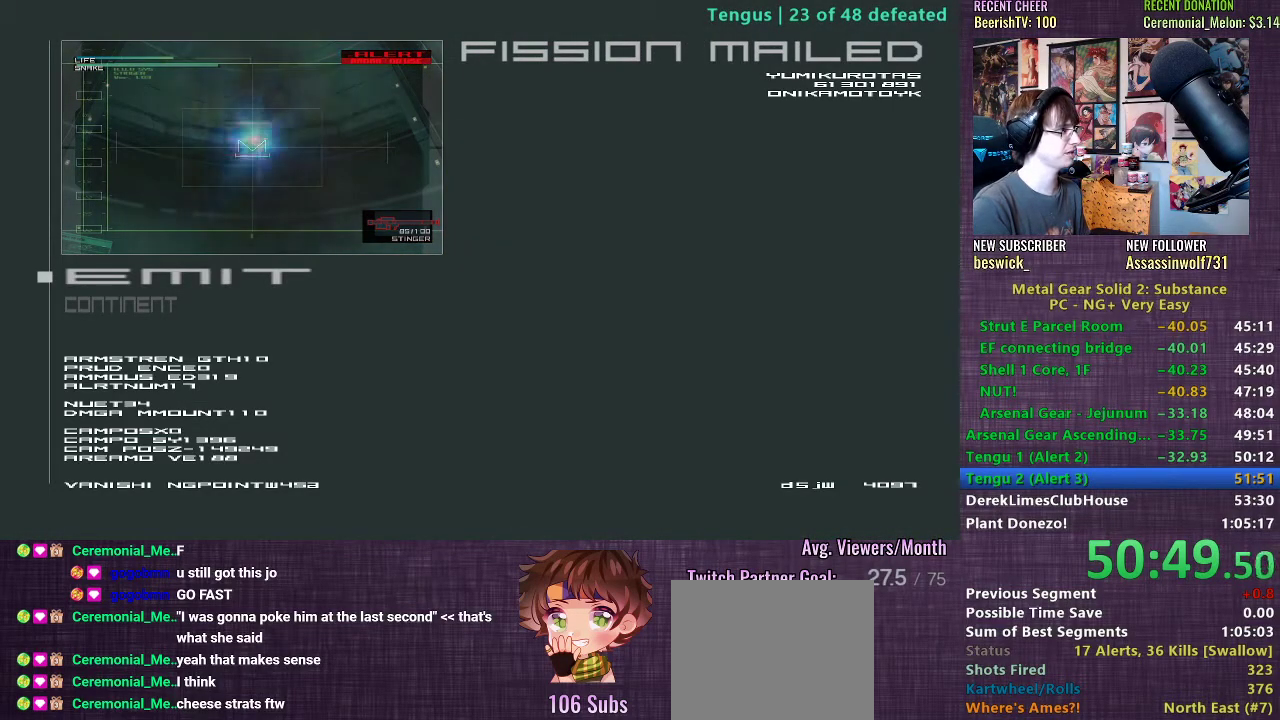
{"buttons": [], "left_stick": "center", "right_stick": "center", "events": []}
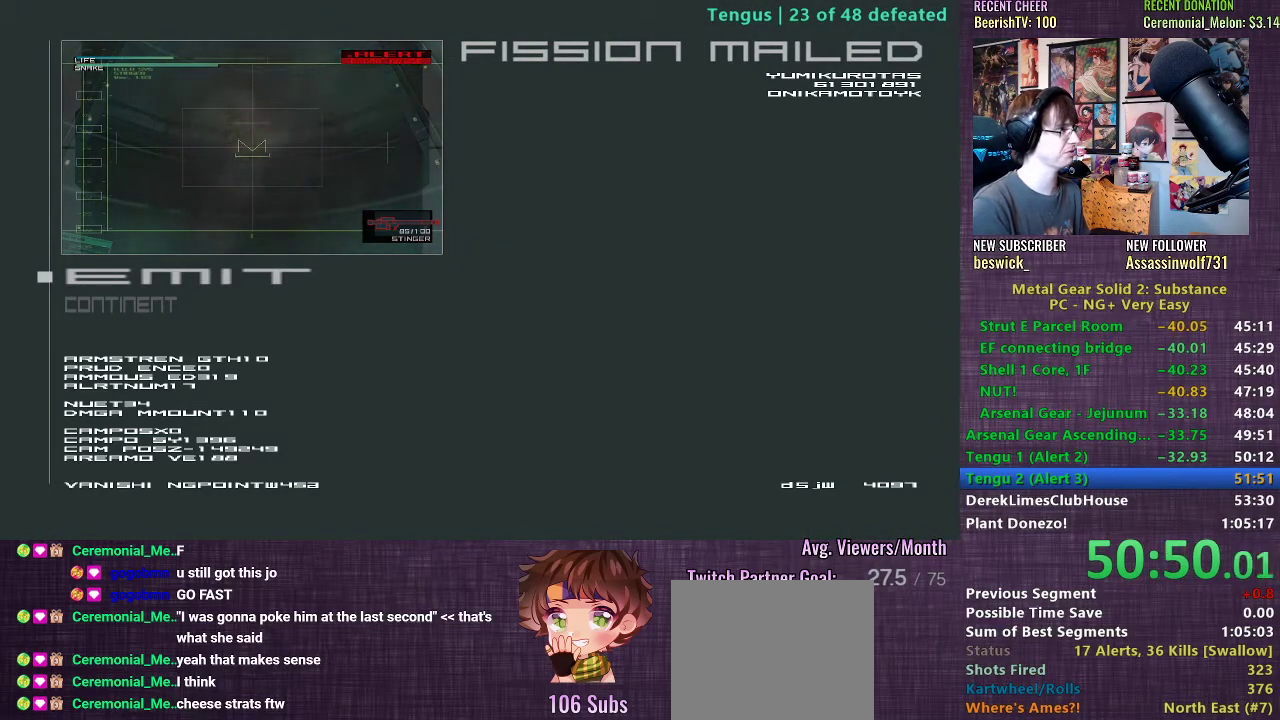
{"buttons": [], "left_stick": "center", "right_stick": "center", "events": []}
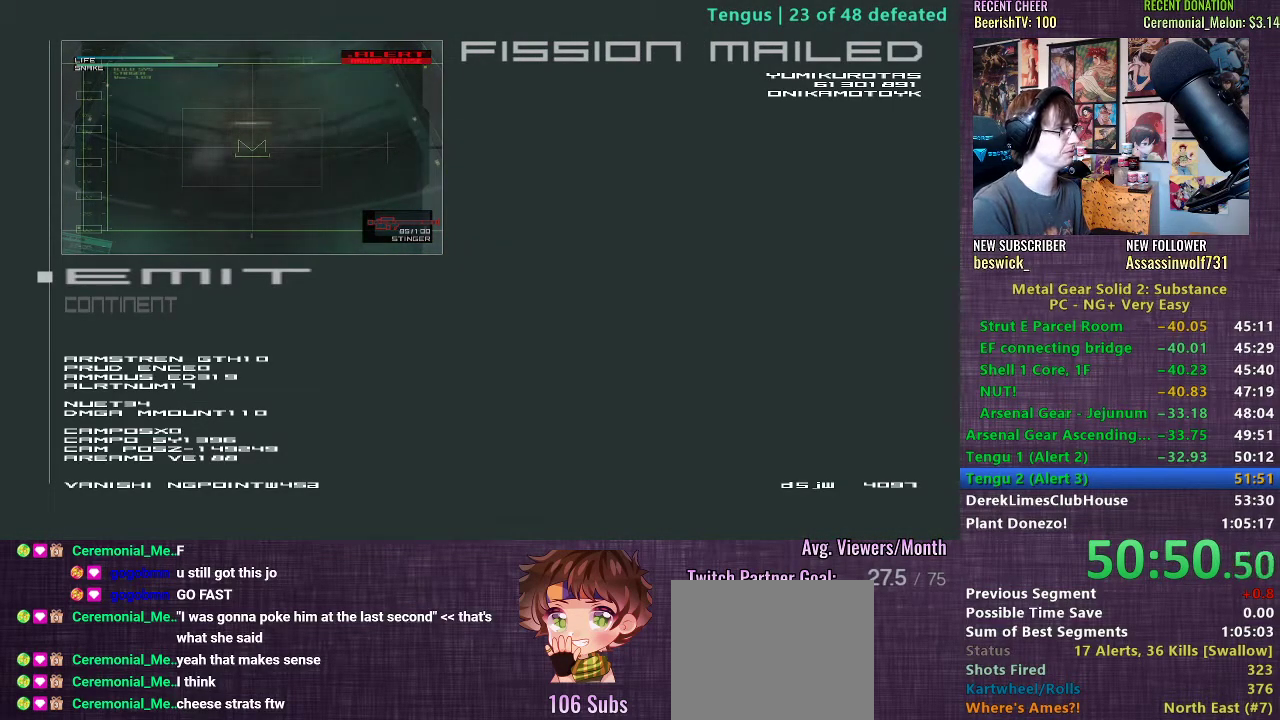
{"buttons": [], "left_stick": "center", "right_stick": "center", "events": []}
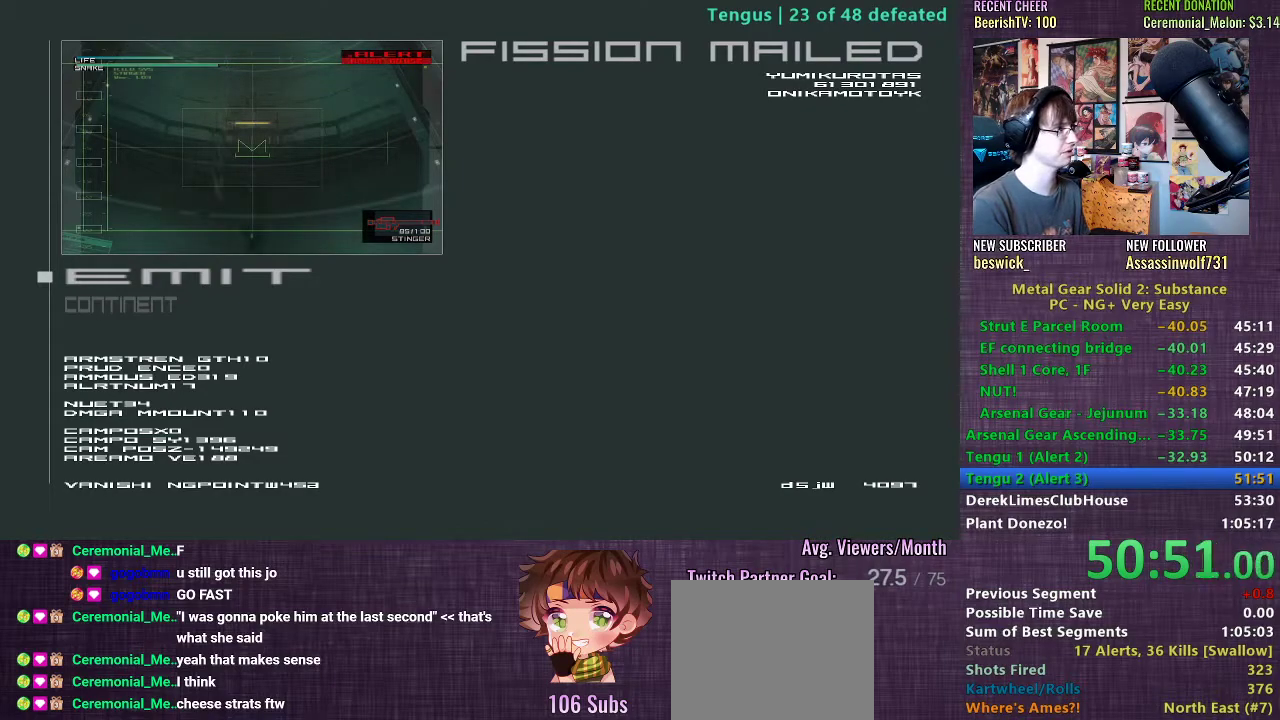
{"buttons": [], "left_stick": "center", "right_stick": "center", "events": []}
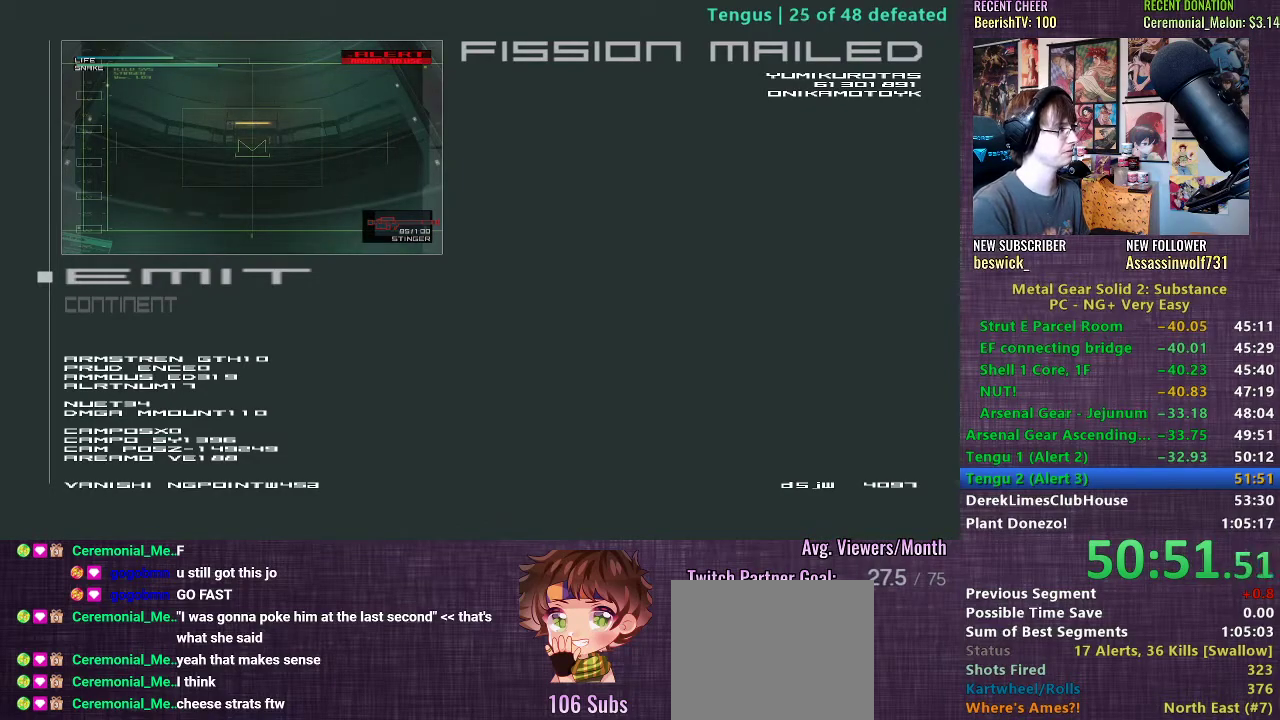
{"buttons": [], "left_stick": "center", "right_stick": "center", "events": []}
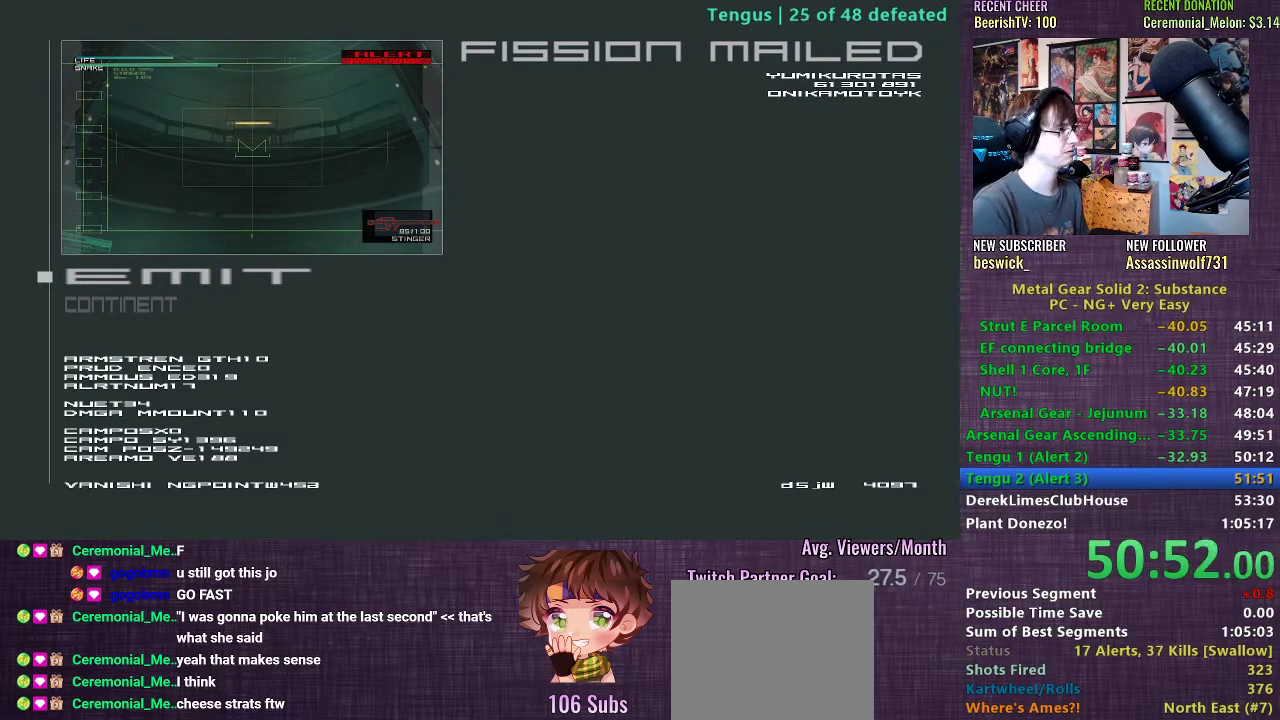
{"buttons": [], "left_stick": "center", "right_stick": "center", "events": []}
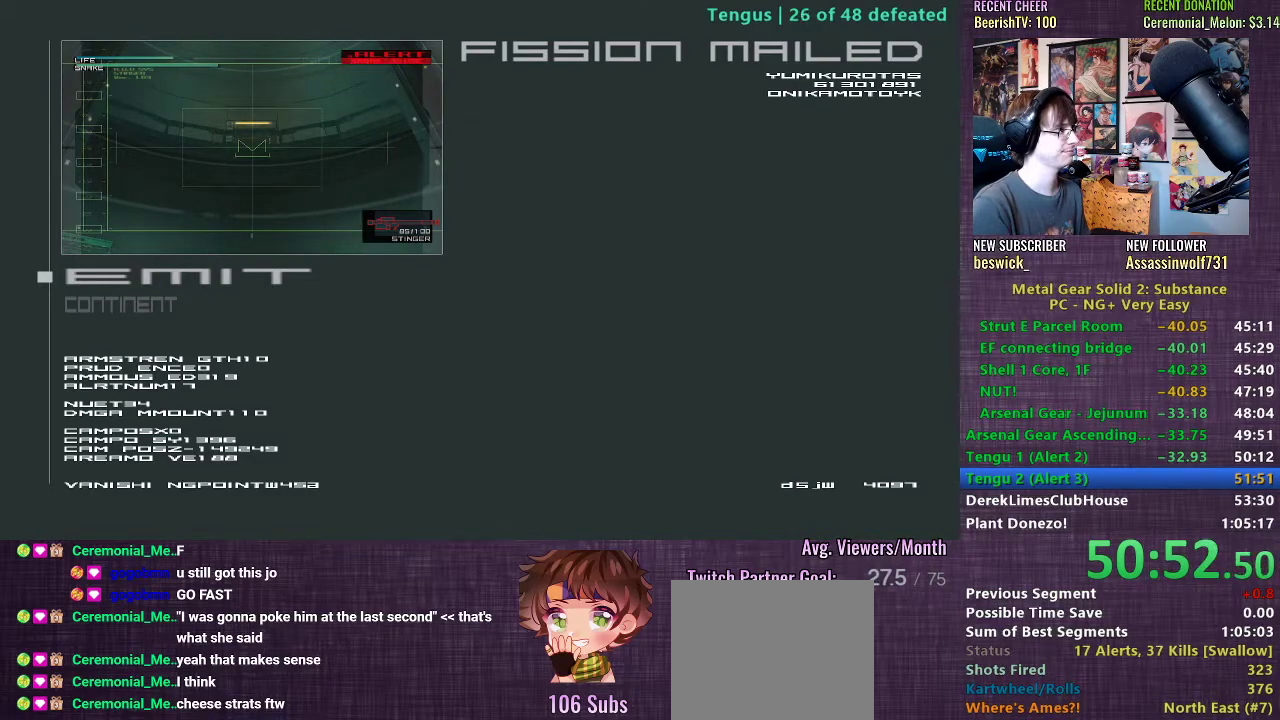
{"buttons": [], "left_stick": "center", "right_stick": "center", "events": []}
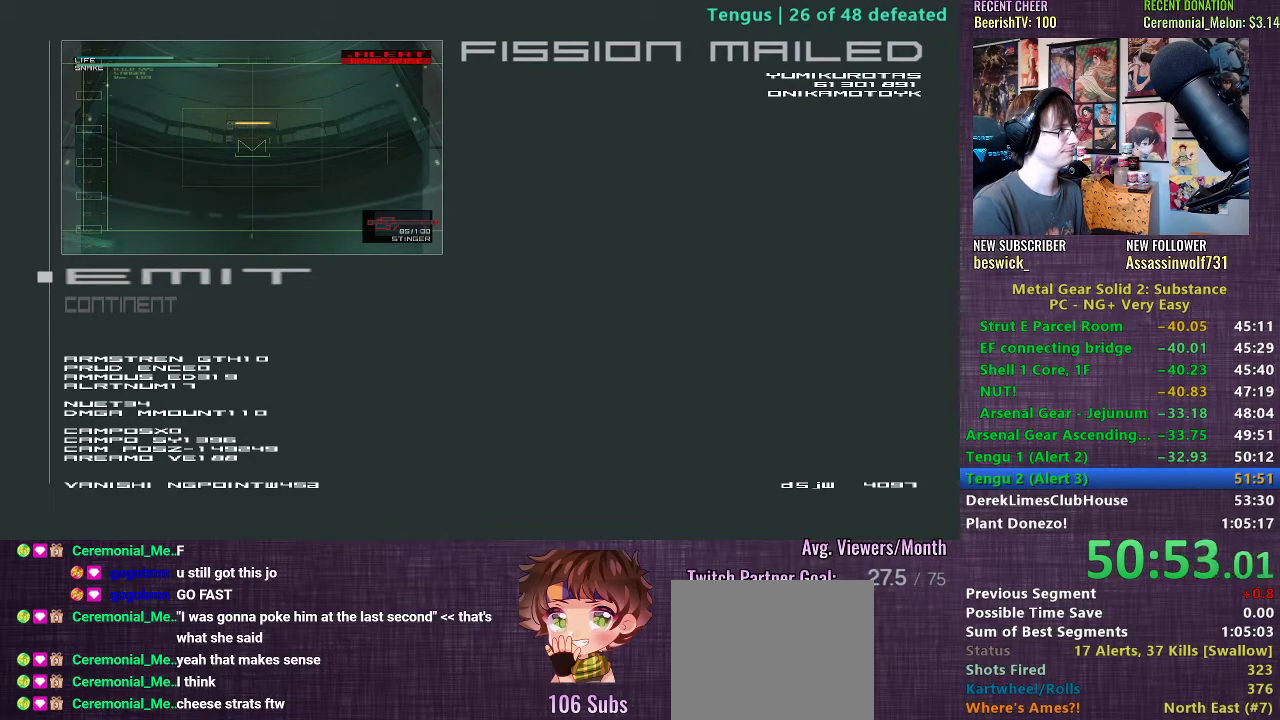
{"buttons": [], "left_stick": "center", "right_stick": "center", "events": []}
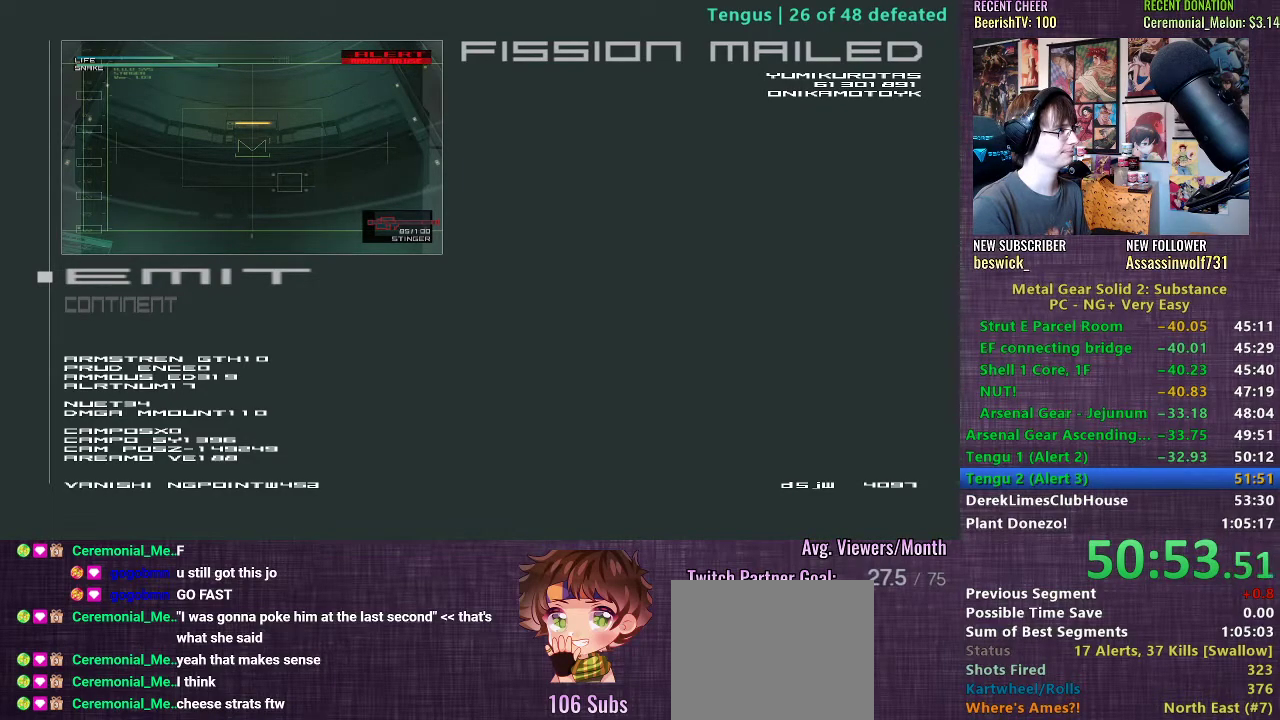
{"buttons": [], "left_stick": "center", "right_stick": "center", "events": [[183, "SQUARE", "down"], [233, "SQUARE", "up"], [283, "SQUARE", "down"], [333, "SQUARE", "up"]]}
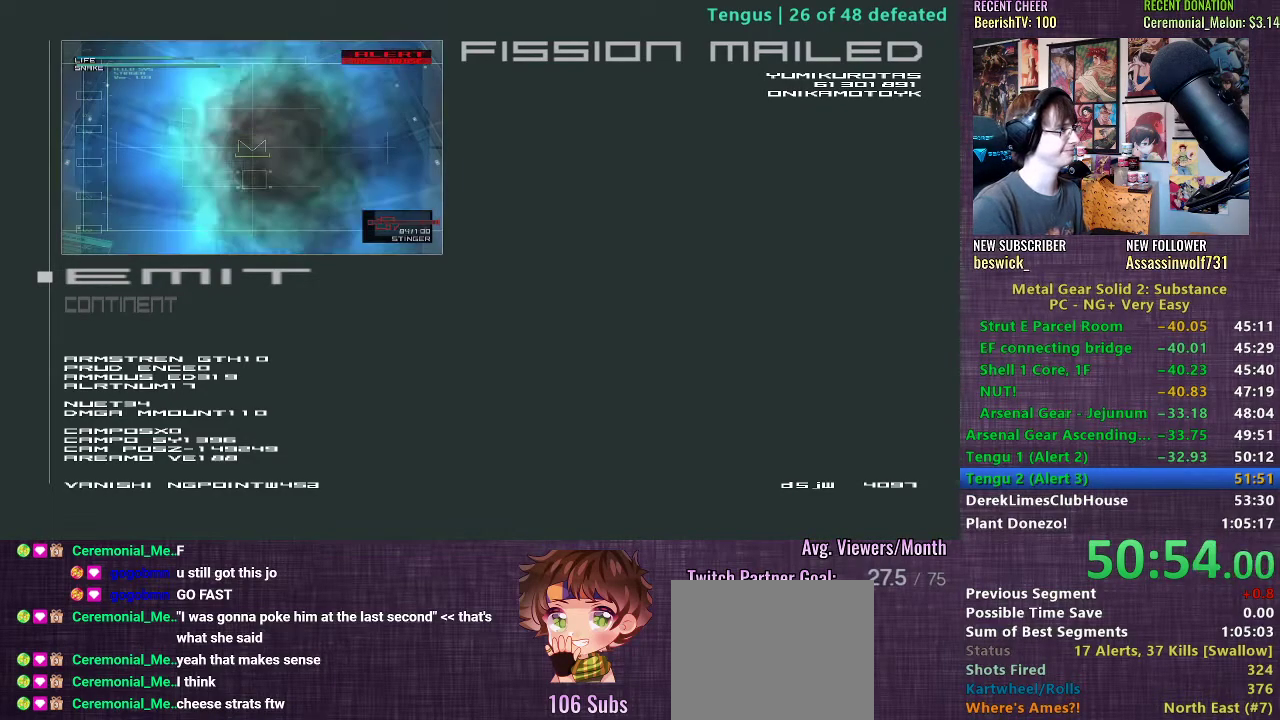
{"buttons": [], "left_stick": "center", "right_stick": "center", "events": []}
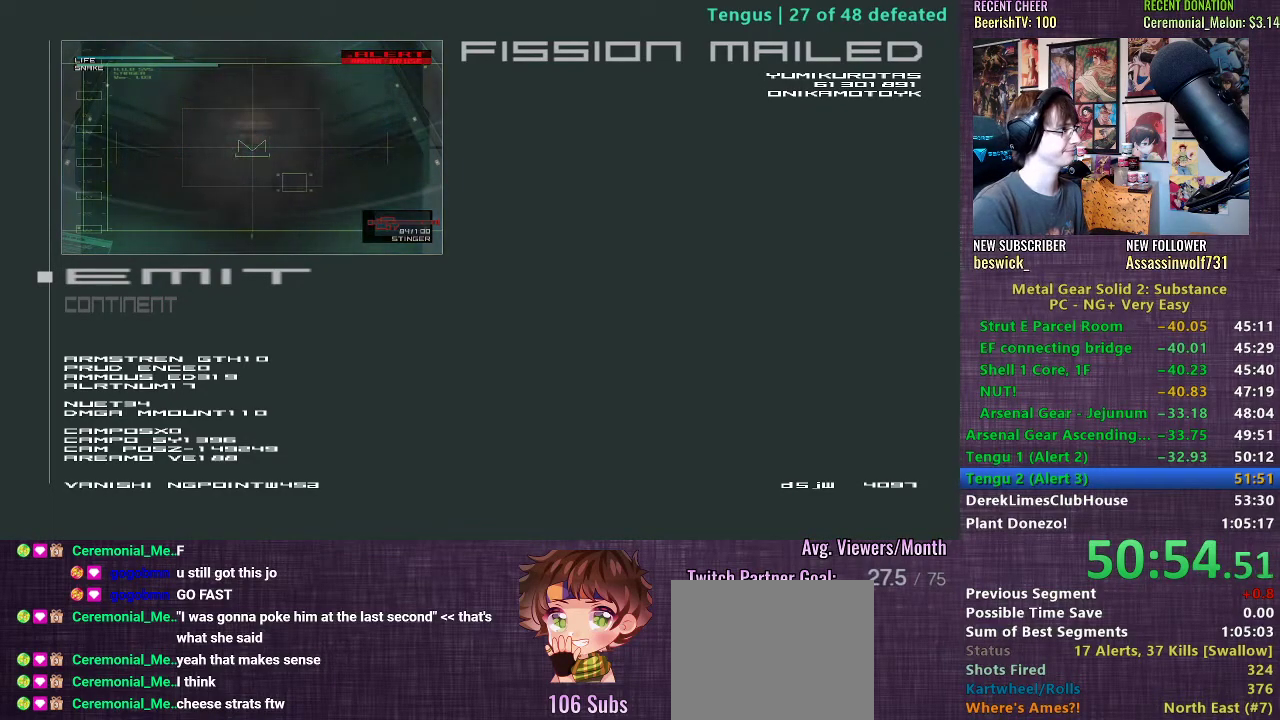
{"buttons": ["SQUARE"], "left_stick": "center", "right_stick": "center", "events": [[383, "SQUARE", "down"], [433, "SQUARE", "up"], [483, "SQUARE", "down"]]}
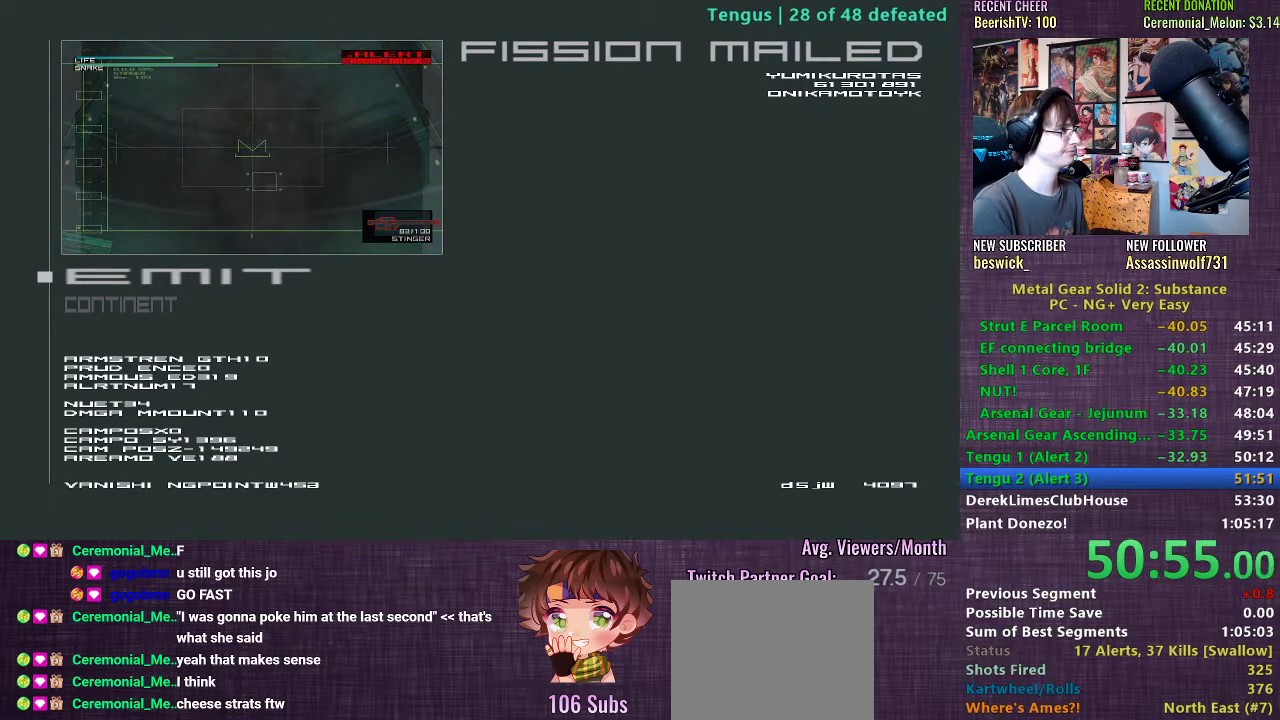
{"buttons": [], "left_stick": "center", "right_stick": "center", "events": [[50, "SQUARE", "up"]]}
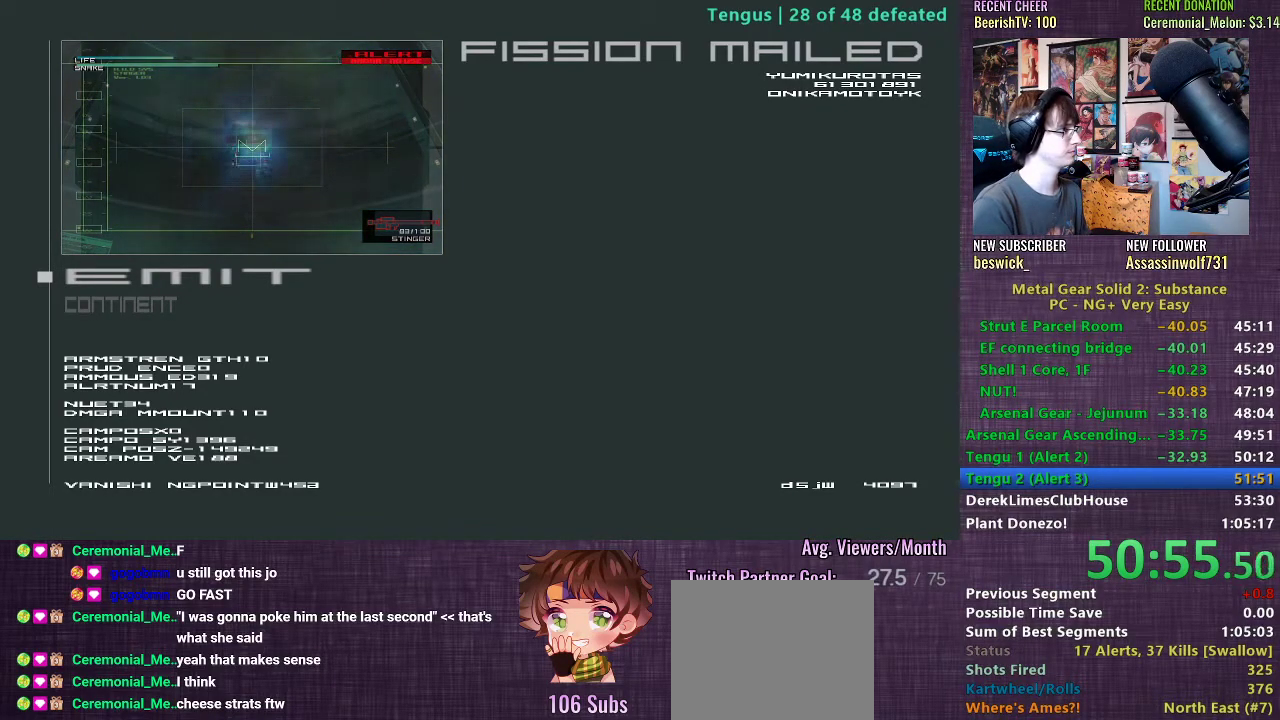
{"buttons": [], "left_stick": "center", "right_stick": "center", "events": []}
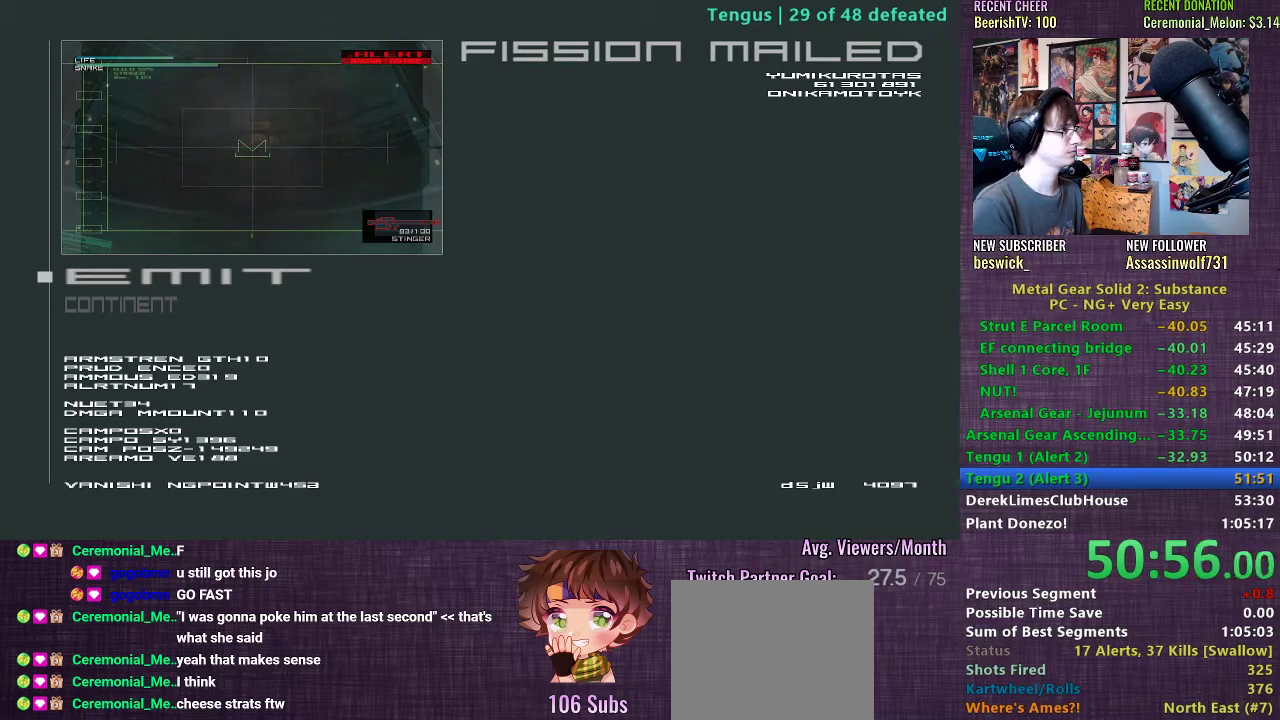
{"buttons": [], "left_stick": "center", "right_stick": "center", "events": []}
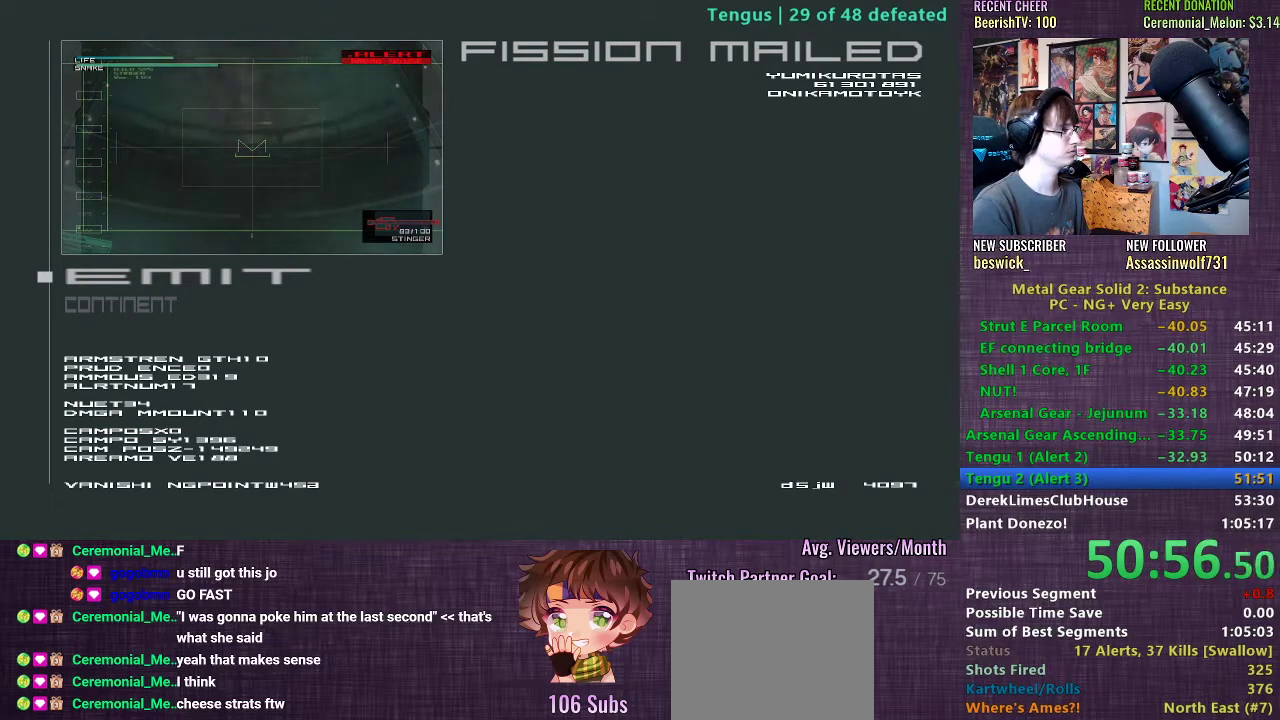
{"buttons": [], "left_stick": "center", "right_stick": "center", "events": []}
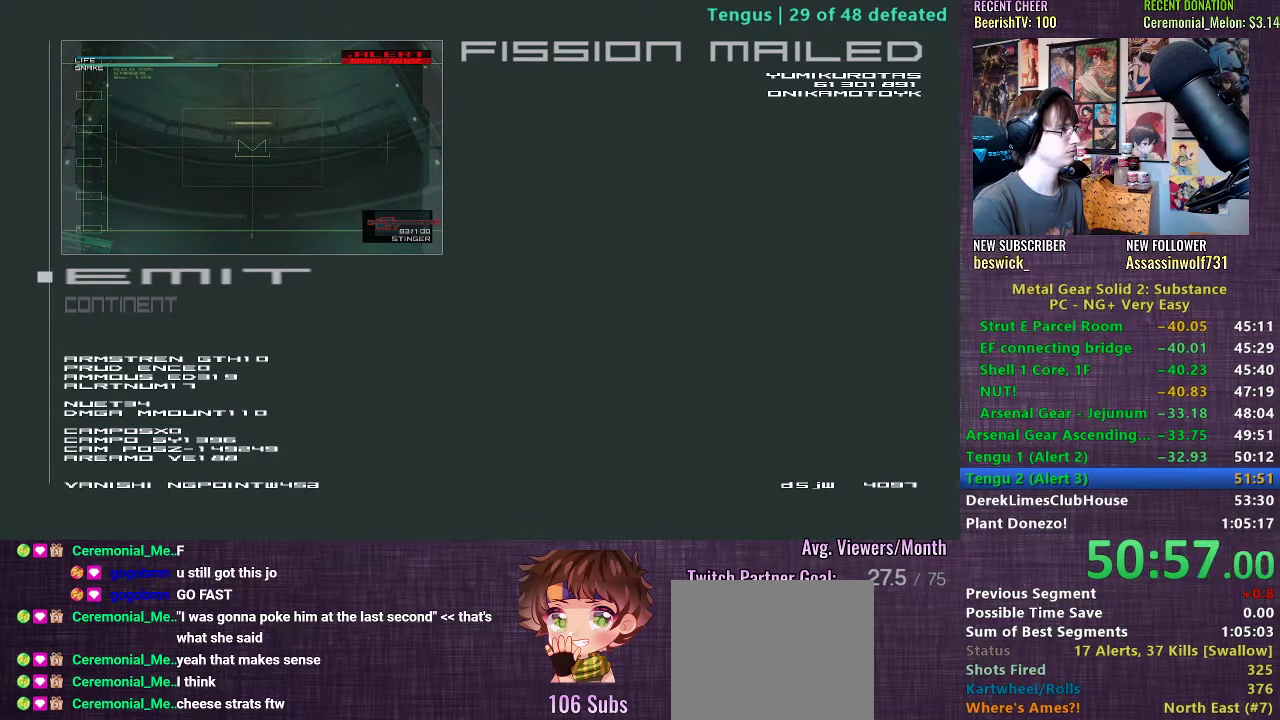
{"buttons": [], "left_stick": "center", "right_stick": "center", "events": []}